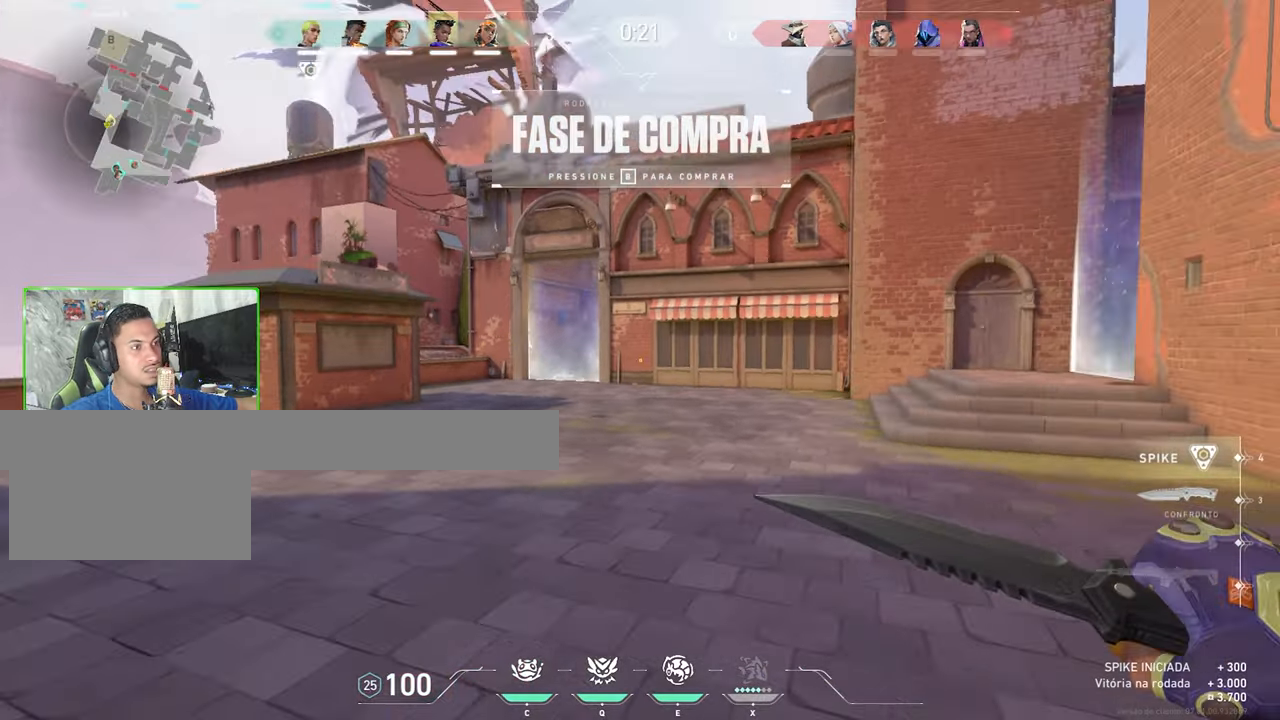
Gameplay with keyboard and mouse; each line is a JSON object with the keys and mouse buttons held at the frame after it. "events" lists presses ("down") and releases ("up") of "1", "2", "3", "4", "5", "a", "alt", "c", "caps_lock", "ctrl", "d", "e", "f", "g", "q", "r", "s", "shift", "space", "t", "tab", "v", "w", "x", "z", "mouse_left", "mouse_wheel" and "mouse_right" between this image and that frame as [ms after this image, input, new state], when the widget could be followed in between. "mouse_left", "mouse_wheel", "mouse_right" = the "left", "wheel", "right" buttons of the "mouse" list. No other keys are recorded. "wheel" means that the mouse wheel is clicked or scrolled. "mouse_move" is the direction in which the mouse moves at that frame (one of eight, or "still"), when it could be read.
{"keys": ["w"], "mouse": [], "mouse_move": "left", "events": [[350, "a", "up"]]}
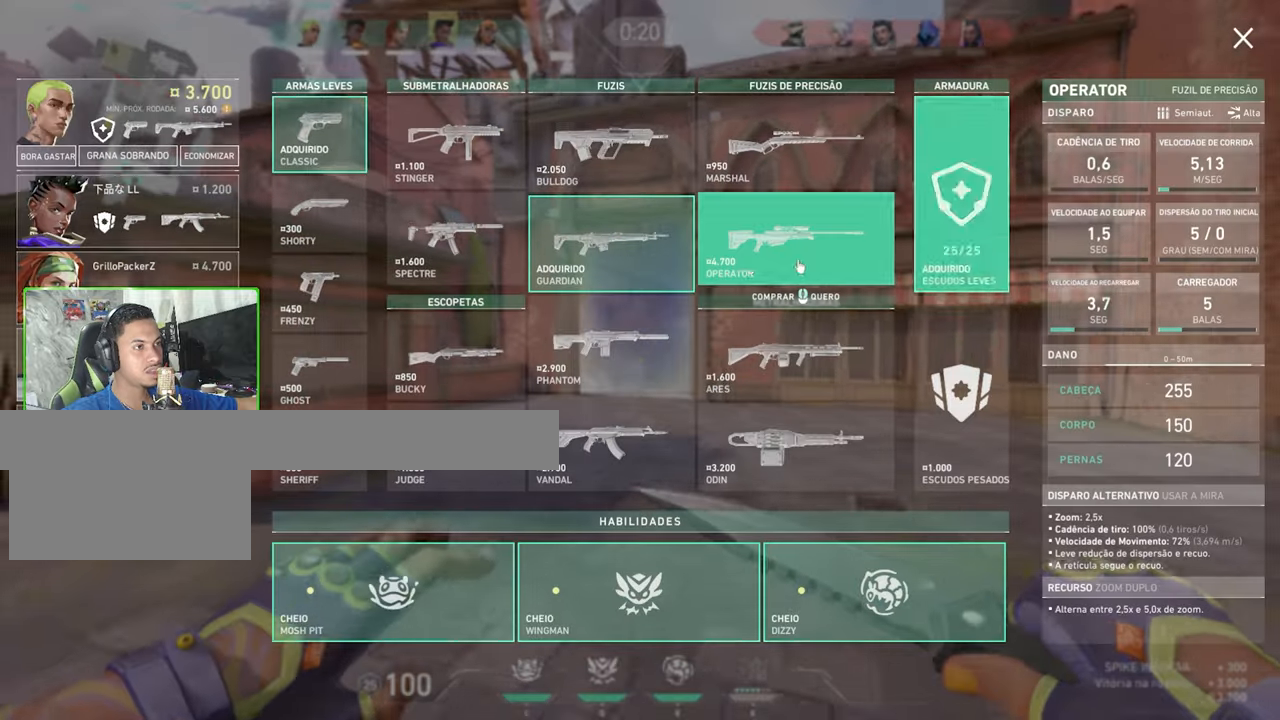
{"keys": ["w"], "mouse": ["right"], "mouse_move": "left", "events": [[50, "a", "down"], [417, "a", "up"], [467, "mouse_right", "down"]]}
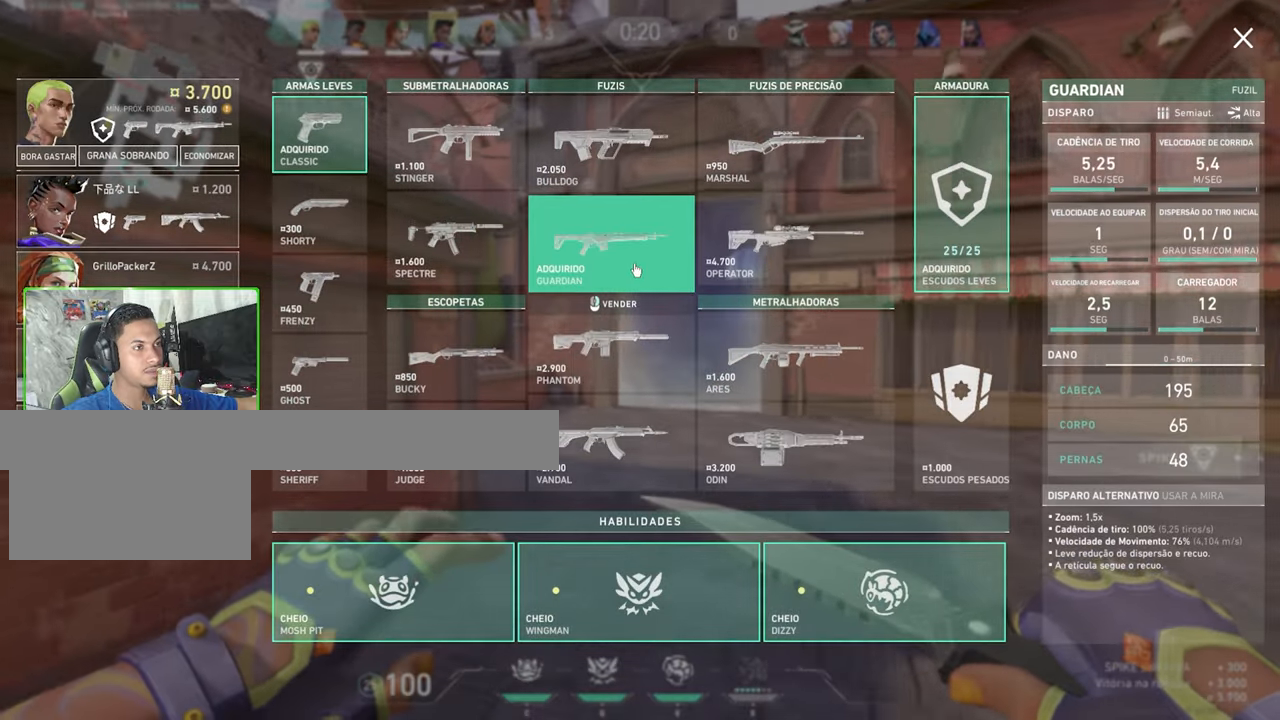
{"keys": ["v", "w"], "mouse": [], "mouse_move": "still", "events": [[17, "mouse_right", "up"], [133, "a", "down"], [133, "w", "up"], [167, "a", "up"], [167, "v", "down"], [167, "w", "down"]]}
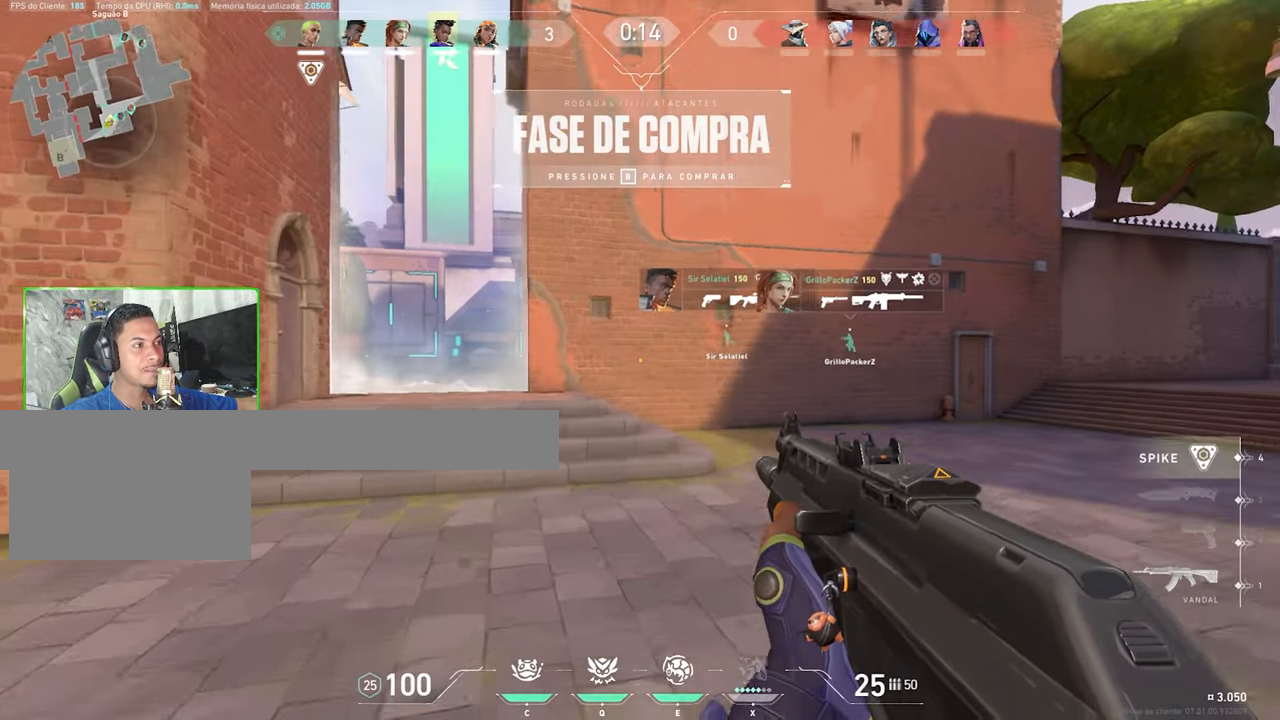
{"keys": ["a", "v", "w"], "mouse": [], "mouse_move": "left", "events": [[117, "a", "down"], [367, "a", "up"], [500, "a", "down"]]}
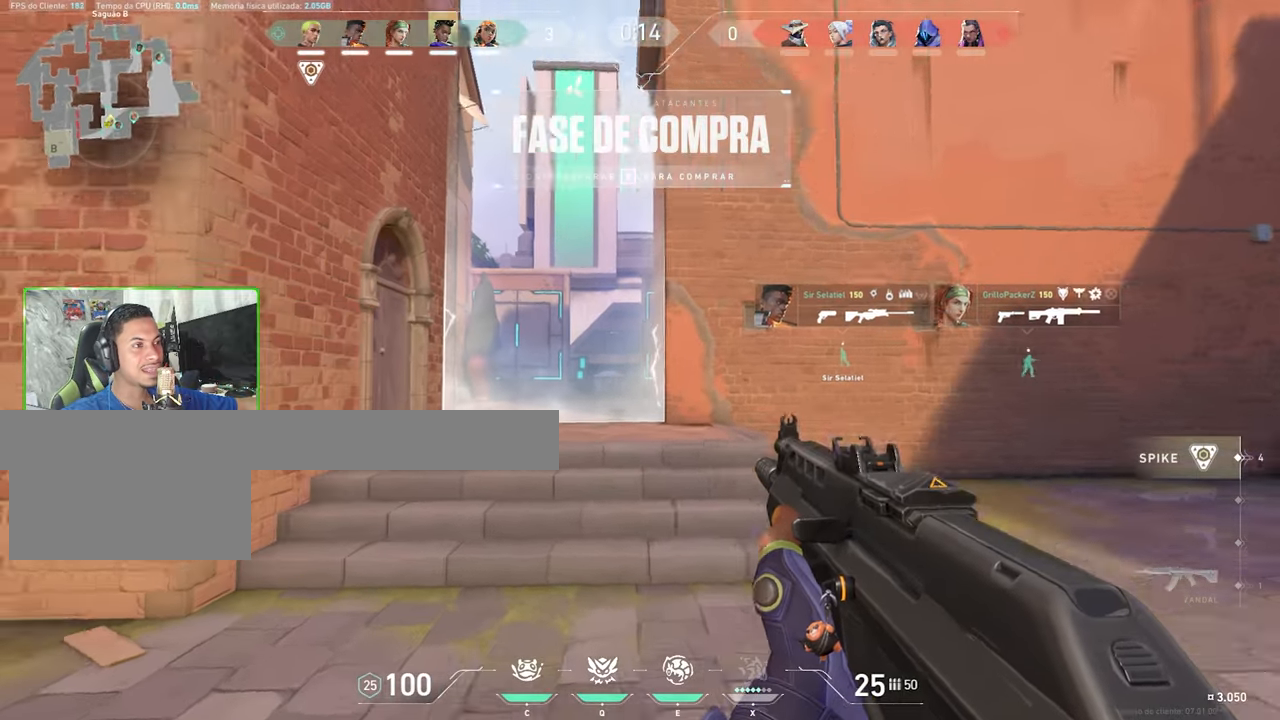
{"keys": ["v"], "mouse": [], "mouse_move": "still", "events": [[150, "a", "up"], [383, "w", "up"]]}
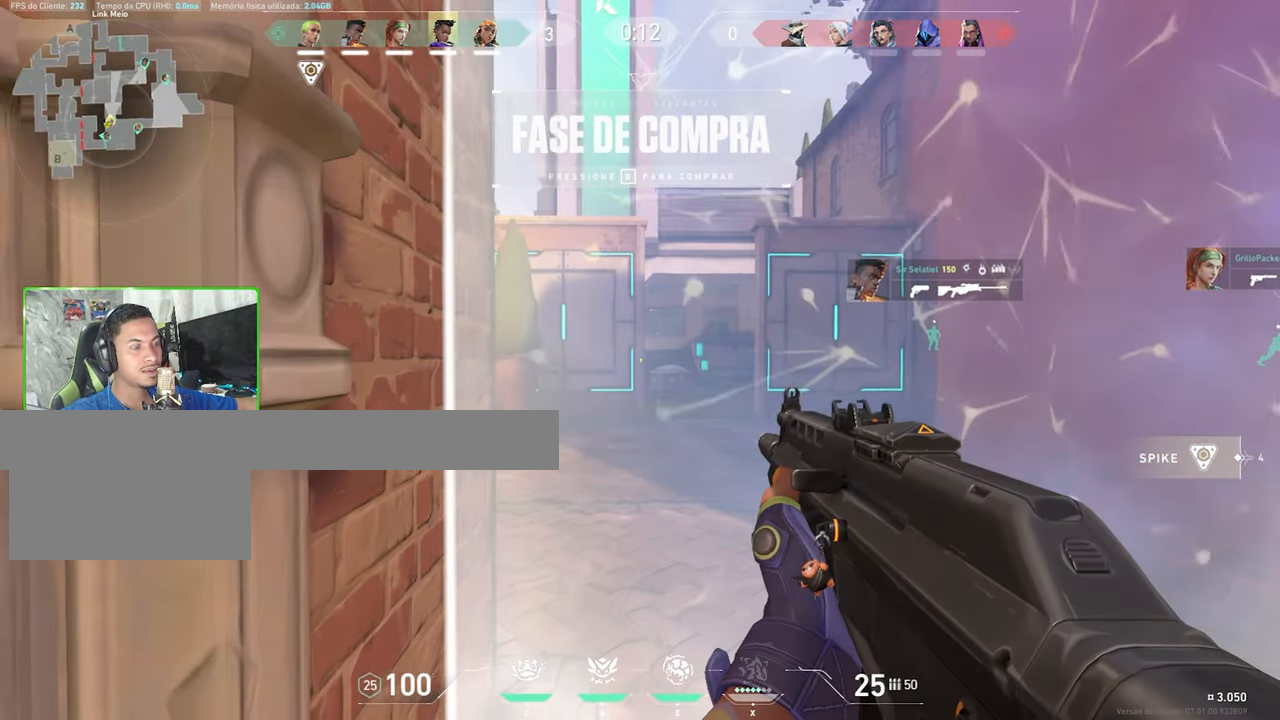
{"keys": ["v"], "mouse": [], "mouse_move": "still", "events": []}
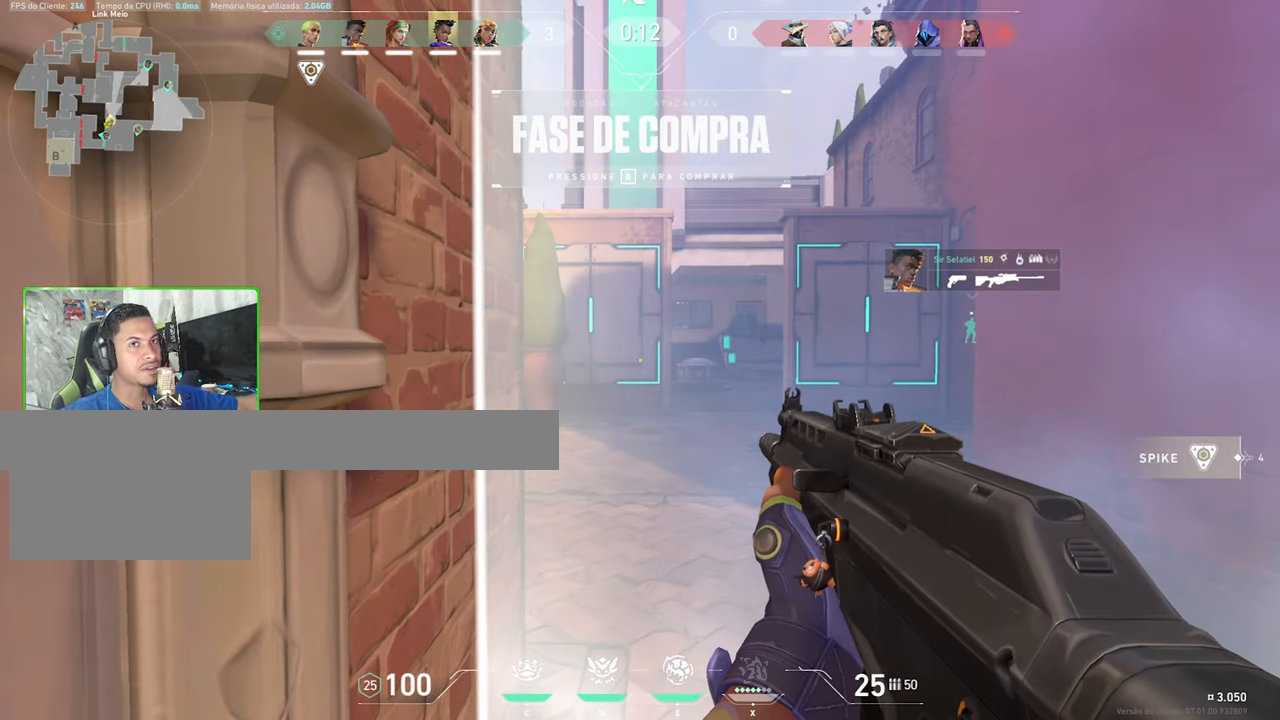
{"keys": ["v"], "mouse": [], "mouse_move": "still", "events": []}
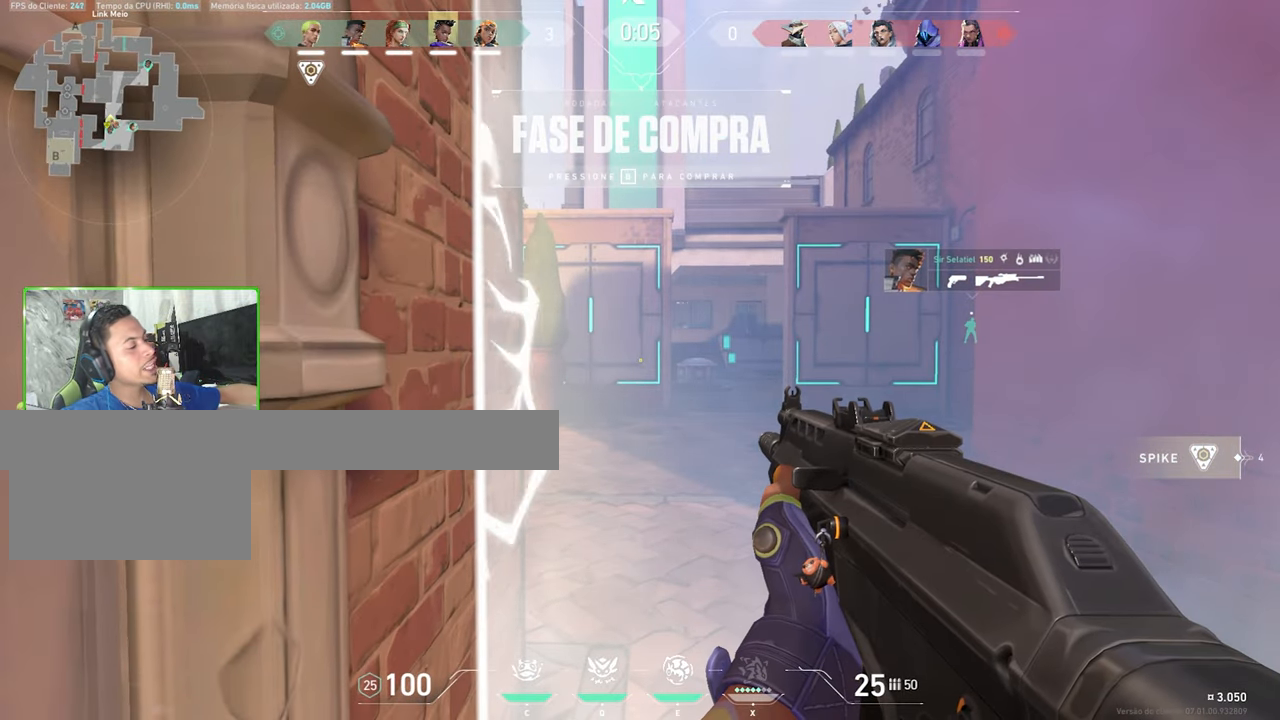
{"keys": ["v"], "mouse": [], "mouse_move": "still", "events": []}
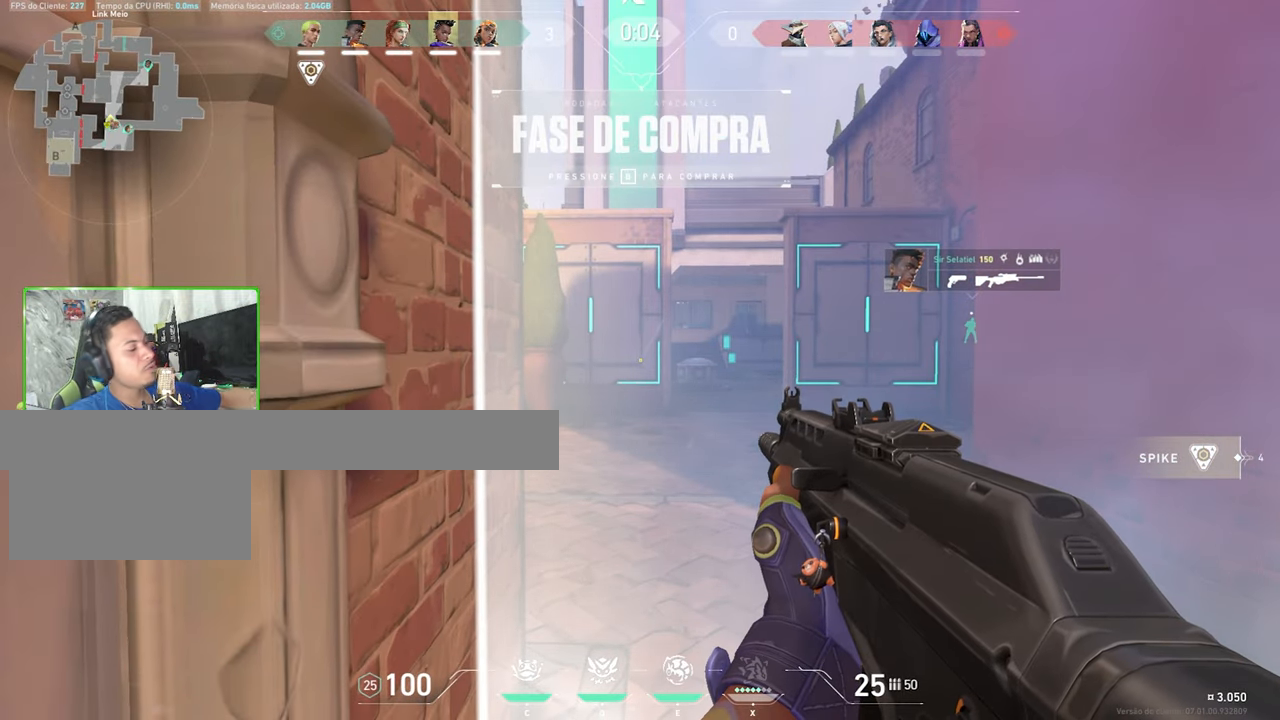
{"keys": ["v"], "mouse": [], "mouse_move": "still", "events": []}
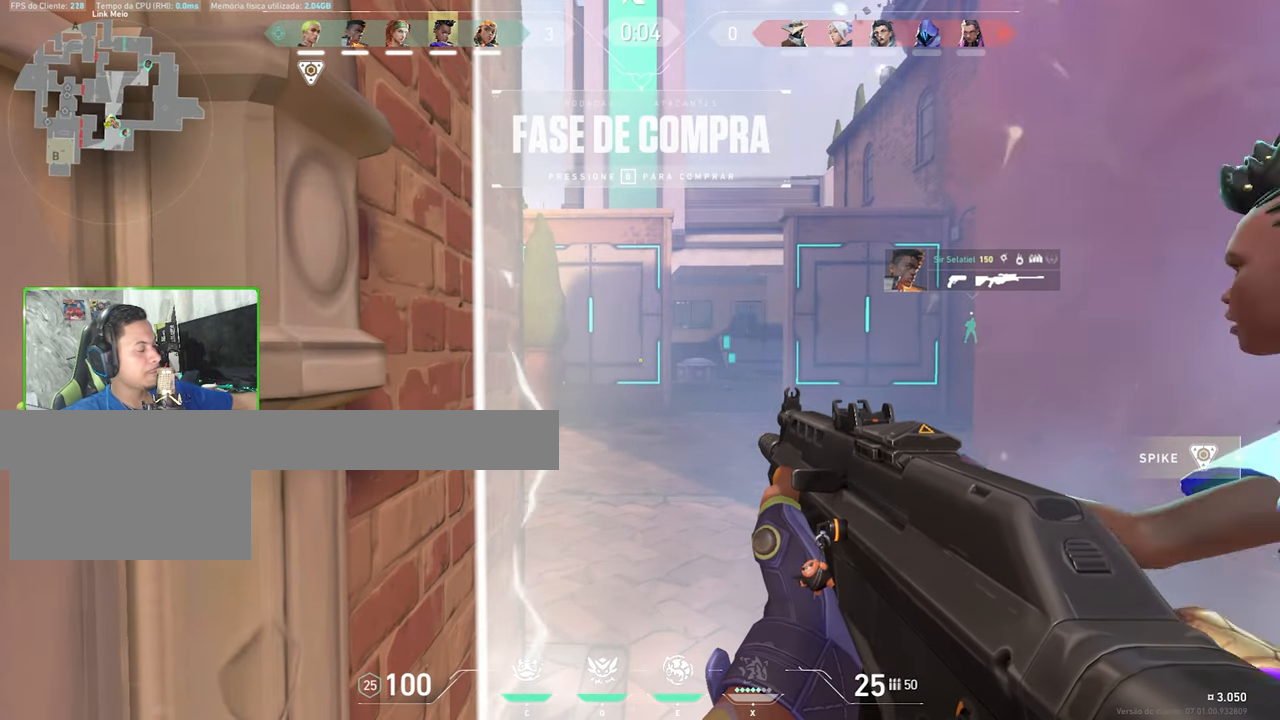
{"keys": ["d", "v"], "mouse": [], "mouse_move": "up-right", "events": [[283, "d", "down"]]}
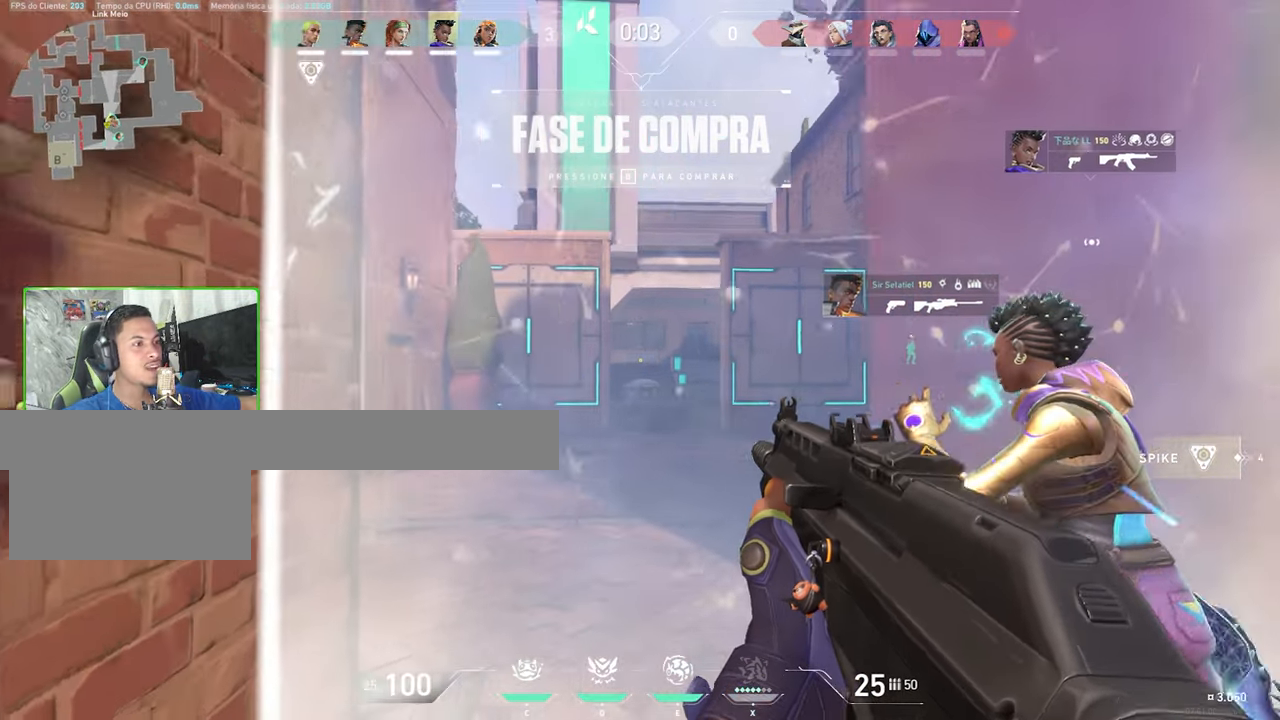
{"keys": ["s", "v"], "mouse": [], "mouse_move": "left", "events": [[400, "d", "up"], [450, "s", "down"]]}
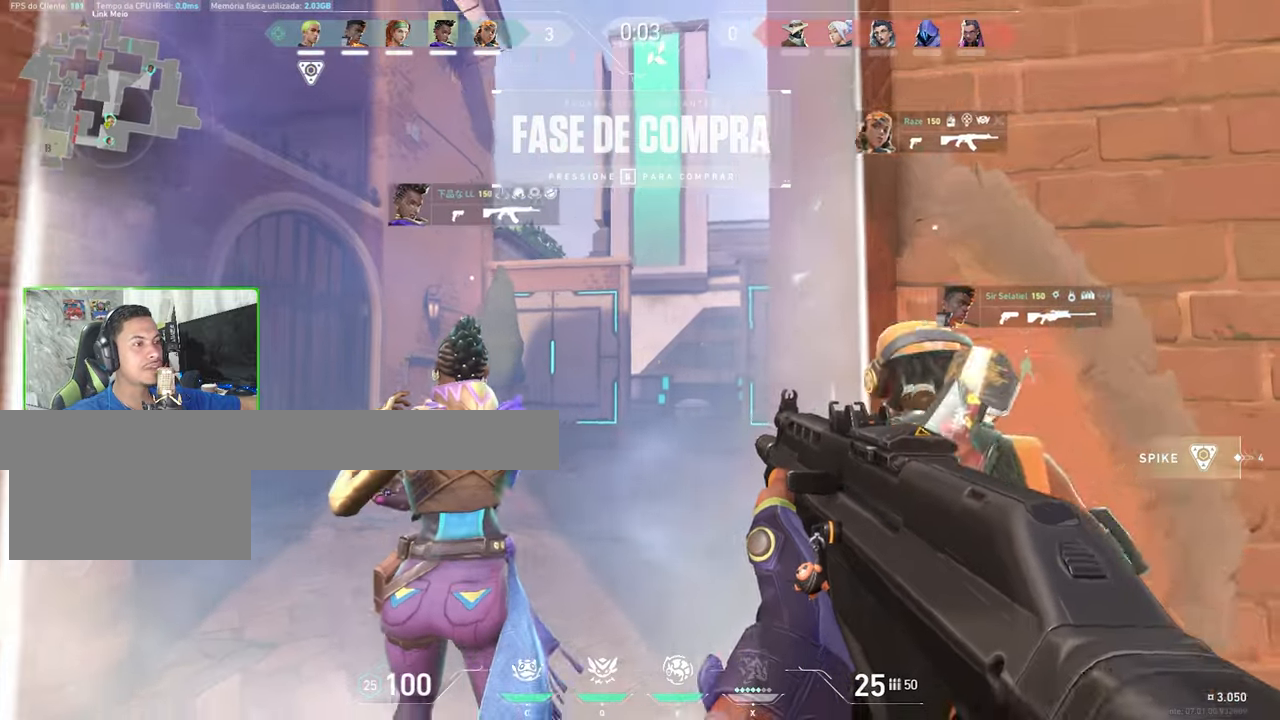
{"keys": ["v"], "mouse": [], "mouse_move": "still", "events": [[184, "s", "up"]]}
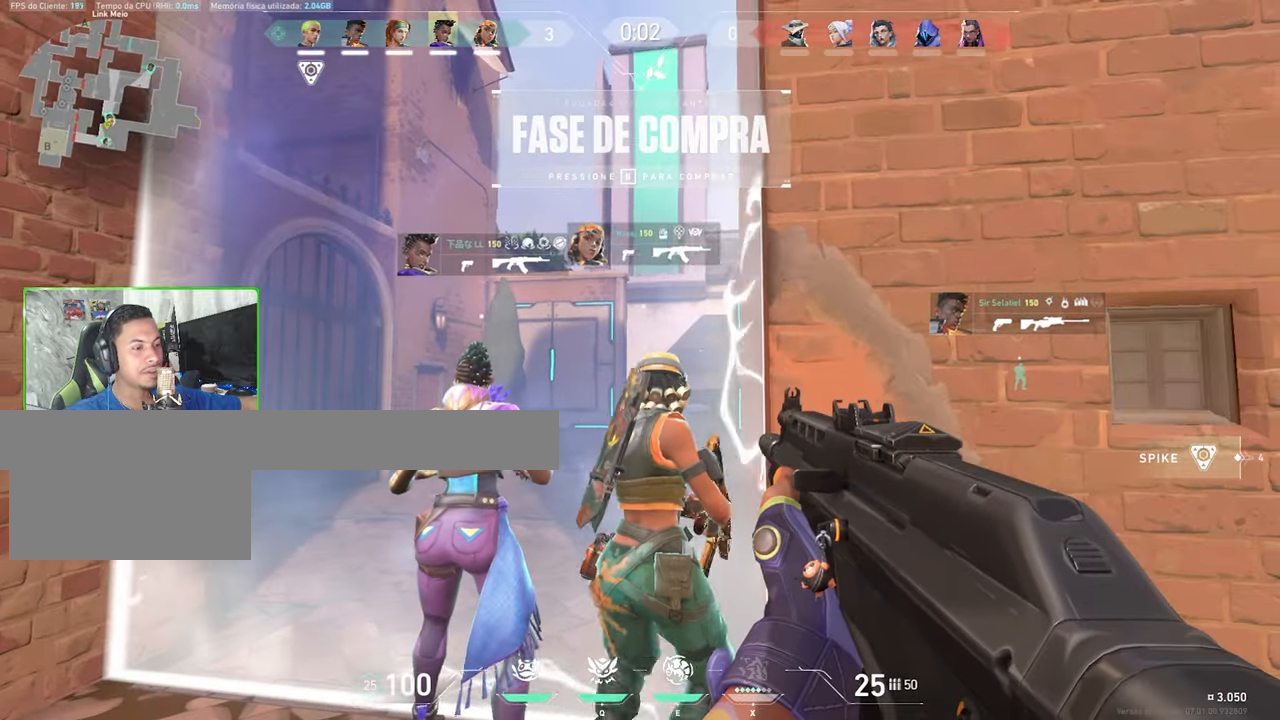
{"keys": ["v"], "mouse": [], "mouse_move": "still", "events": []}
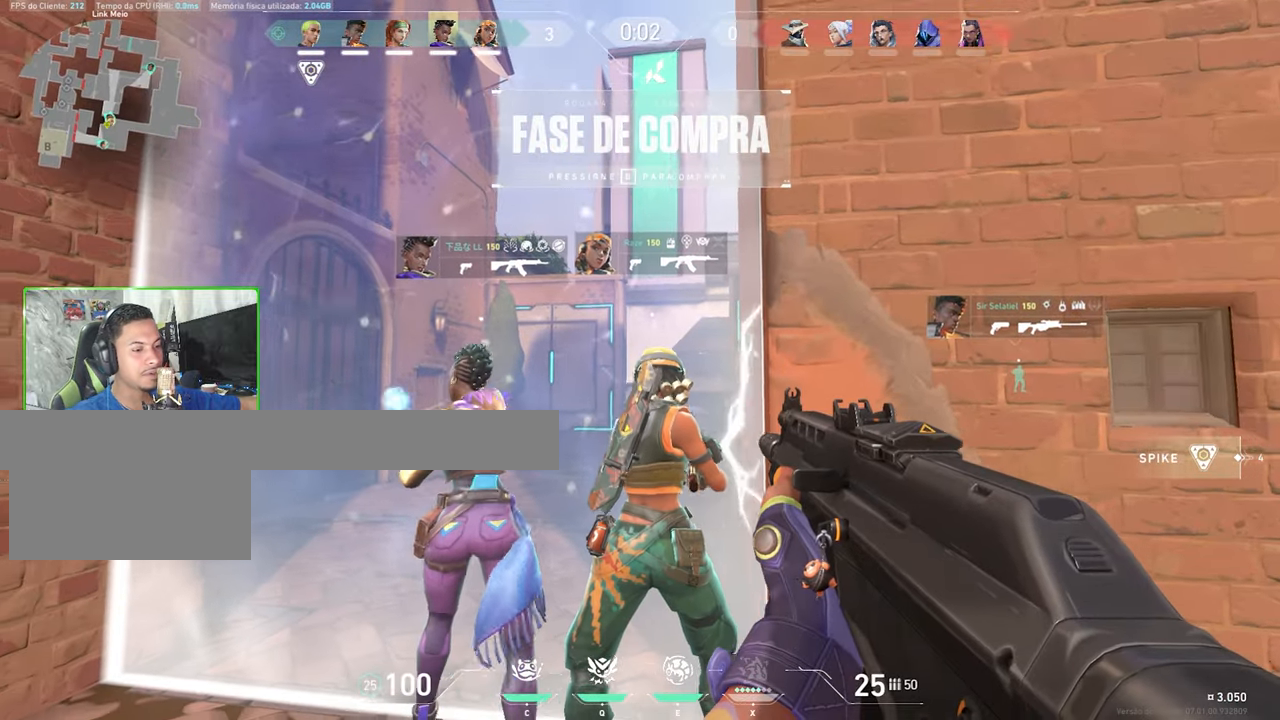
{"keys": ["v"], "mouse": [], "mouse_move": "still", "events": []}
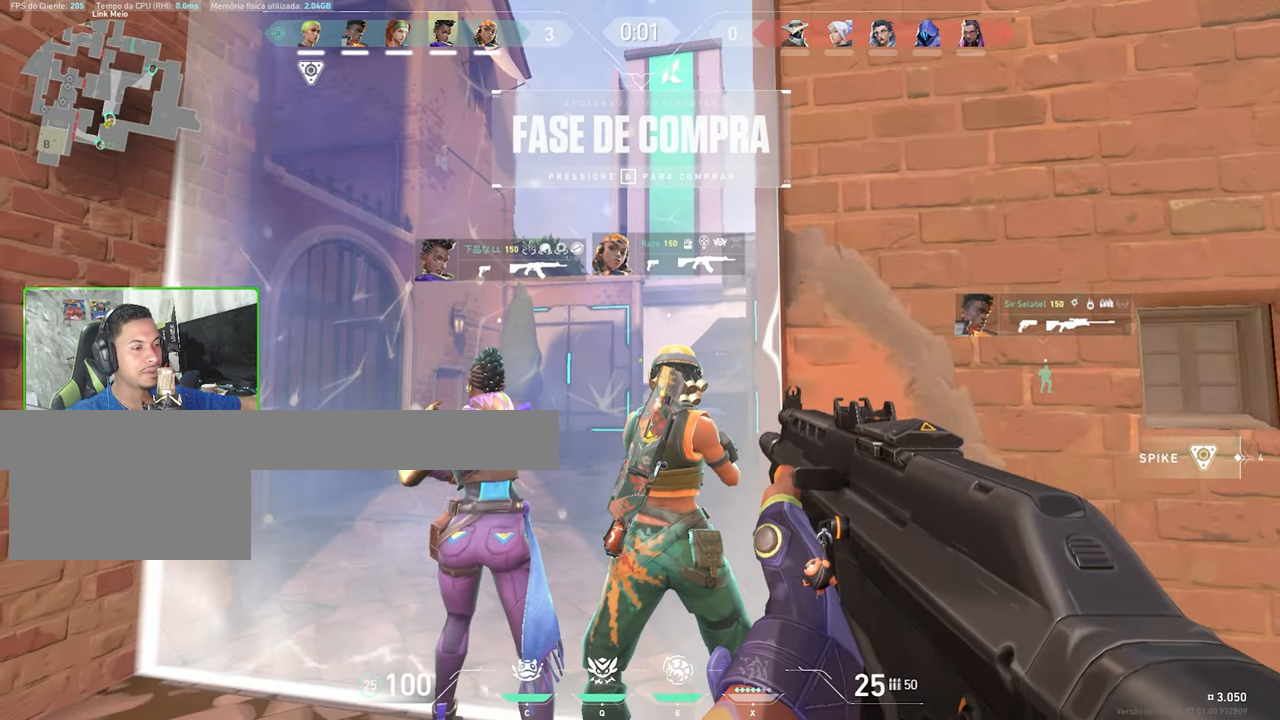
{"keys": ["v", "w"], "mouse": [], "mouse_move": "still", "events": [[34, "v", "up"], [234, "e", "down"], [267, "w", "down"], [367, "e", "up"], [417, "v", "down"]]}
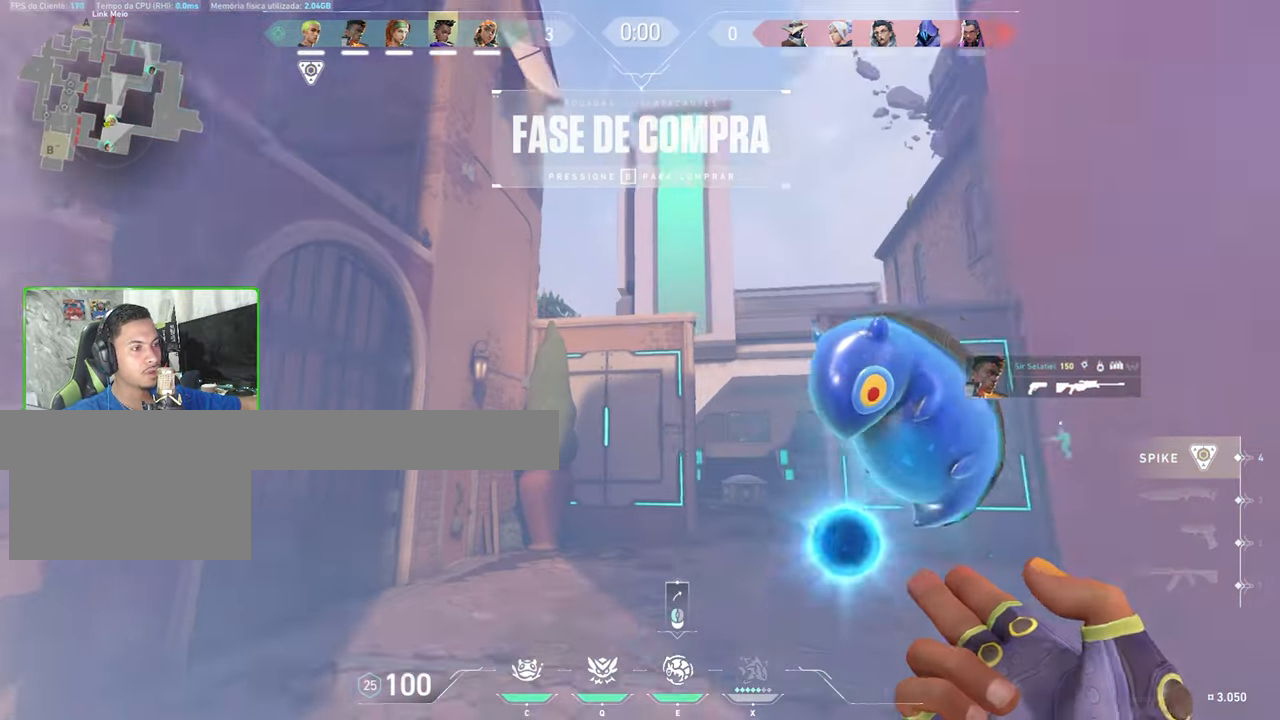
{"keys": ["w"], "mouse": [], "mouse_move": "still", "events": [[150, "v", "up"]]}
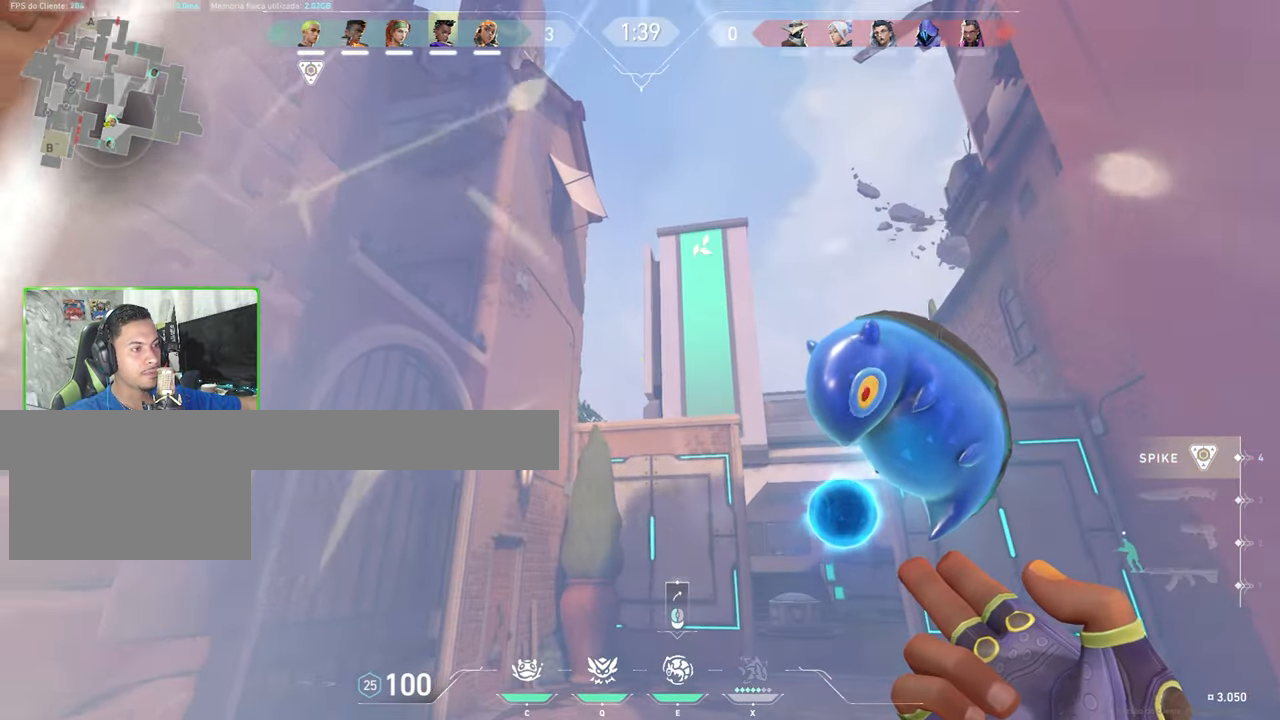
{"keys": ["space", "w"], "mouse": [], "mouse_move": "up", "events": [[400, "space", "down"]]}